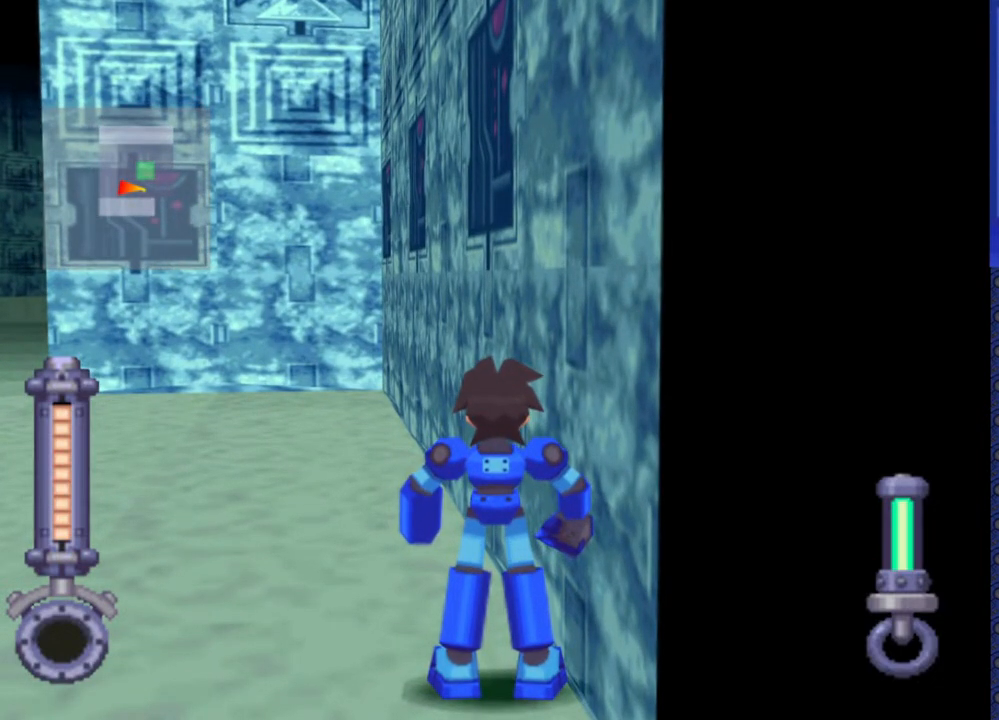
Gameplay with a controller (PlayStation layout); each line is a JSON object with the inputs held at the frame after it. "events" lists button and stick changes between this image and that frame as [ms after this image, input, new state], when the widget could be followed in between. Not read: L3 R3.
{"buttons": ["DPAD_UP"], "events": [[350, "DPAD_UP", "down"]]}
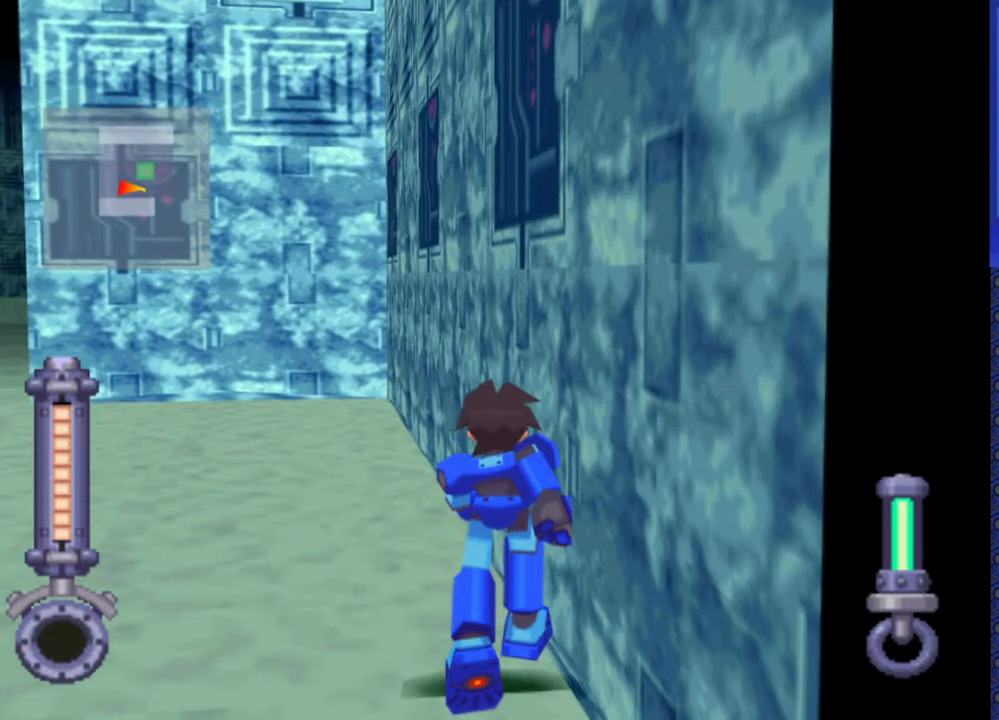
{"buttons": ["DPAD_UP"], "events": []}
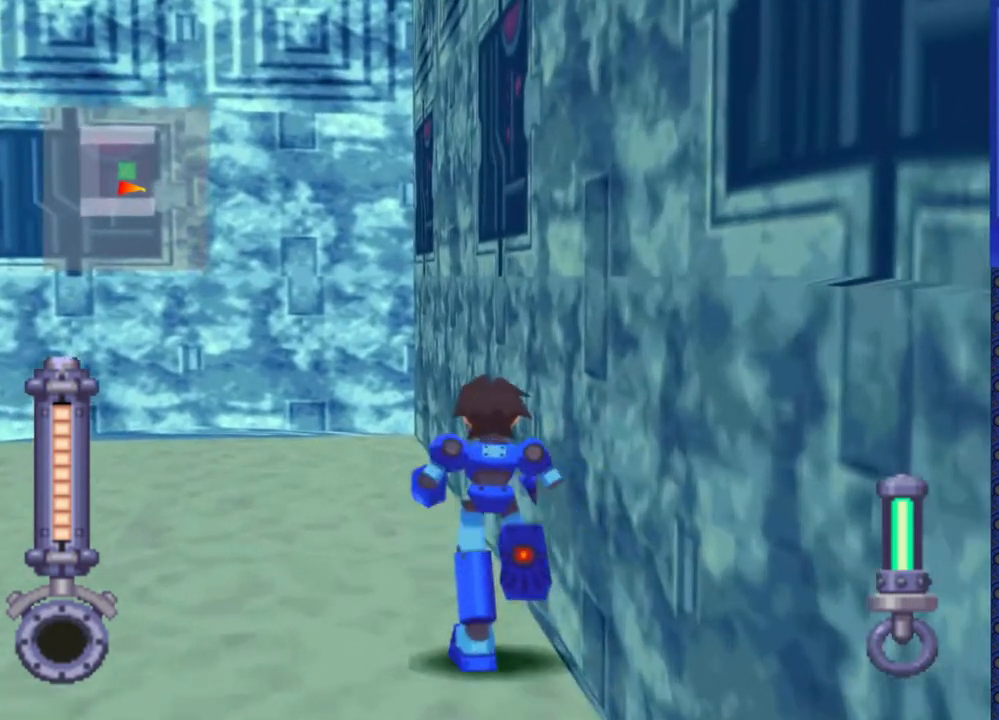
{"buttons": ["DPAD_LEFT"], "events": [[100, "DPAD_LEFT", "down"], [483, "DPAD_UP", "up"]]}
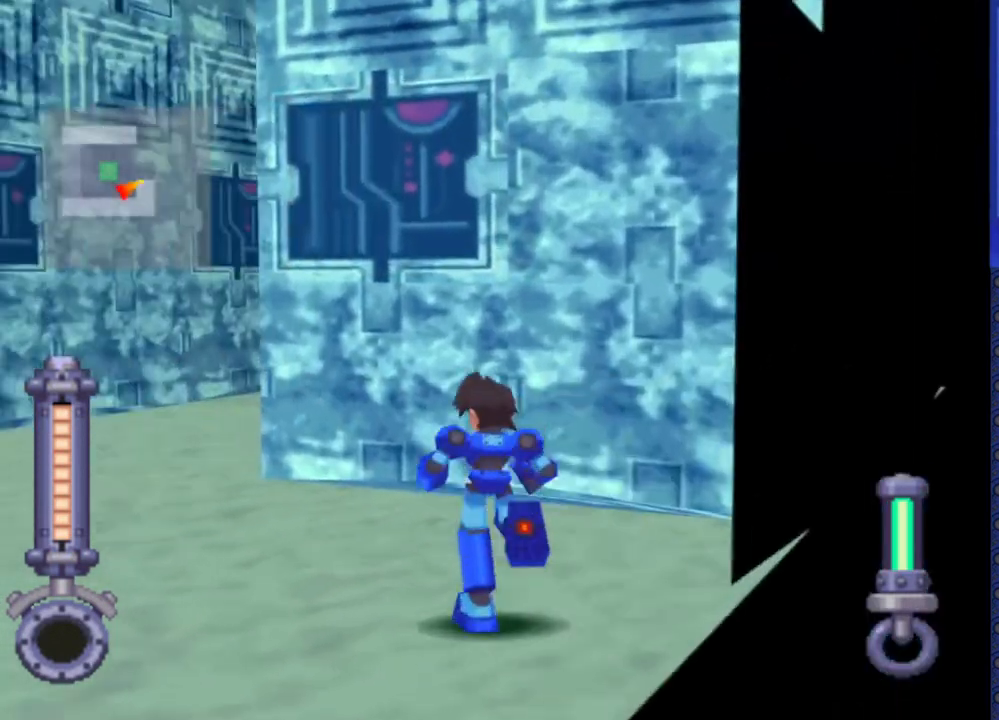
{"buttons": [], "events": [[17, "DPAD_LEFT", "up"]]}
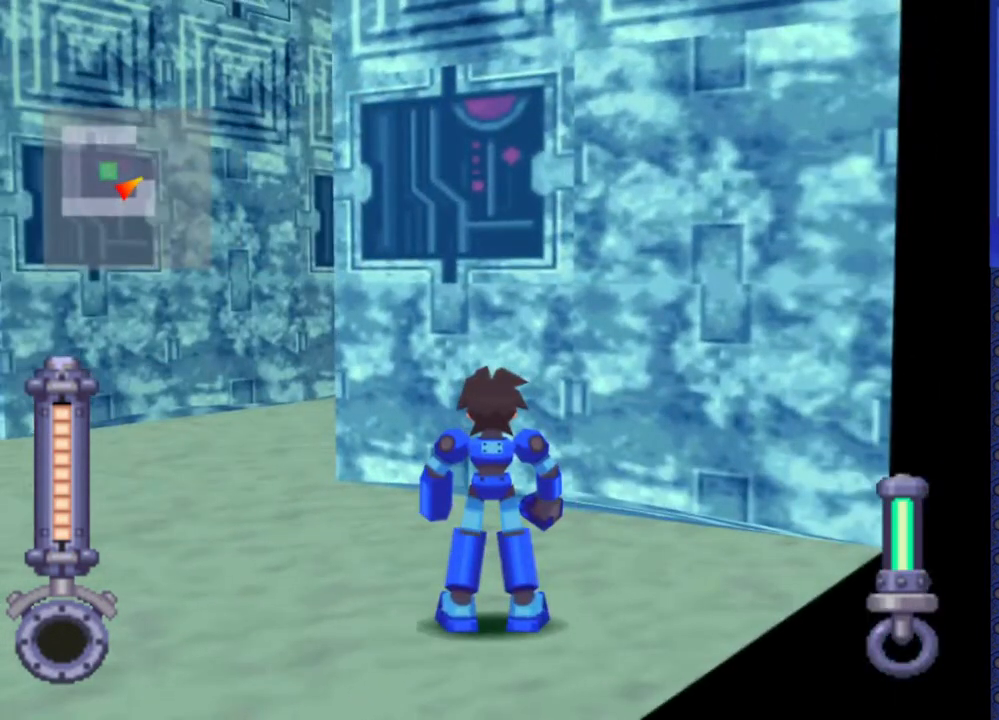
{"buttons": ["DPAD_UP", "DPAD_LEFT"], "events": [[50, "DPAD_UP", "down"], [83, "DPAD_LEFT", "down"]]}
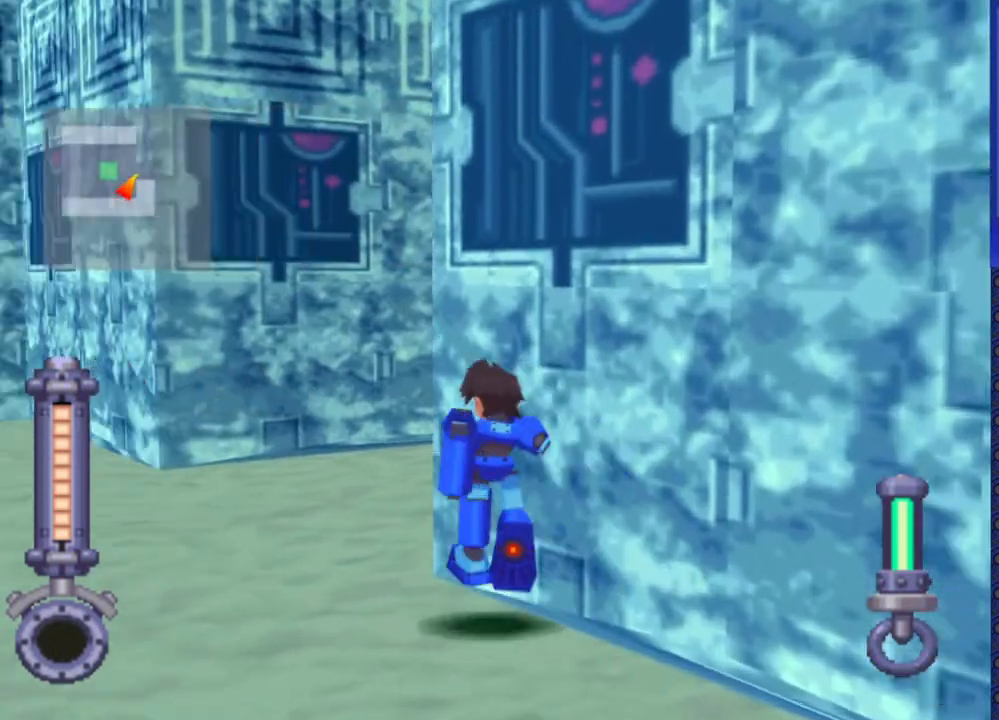
{"buttons": ["DPAD_UP"], "events": [[367, "DPAD_LEFT", "up"]]}
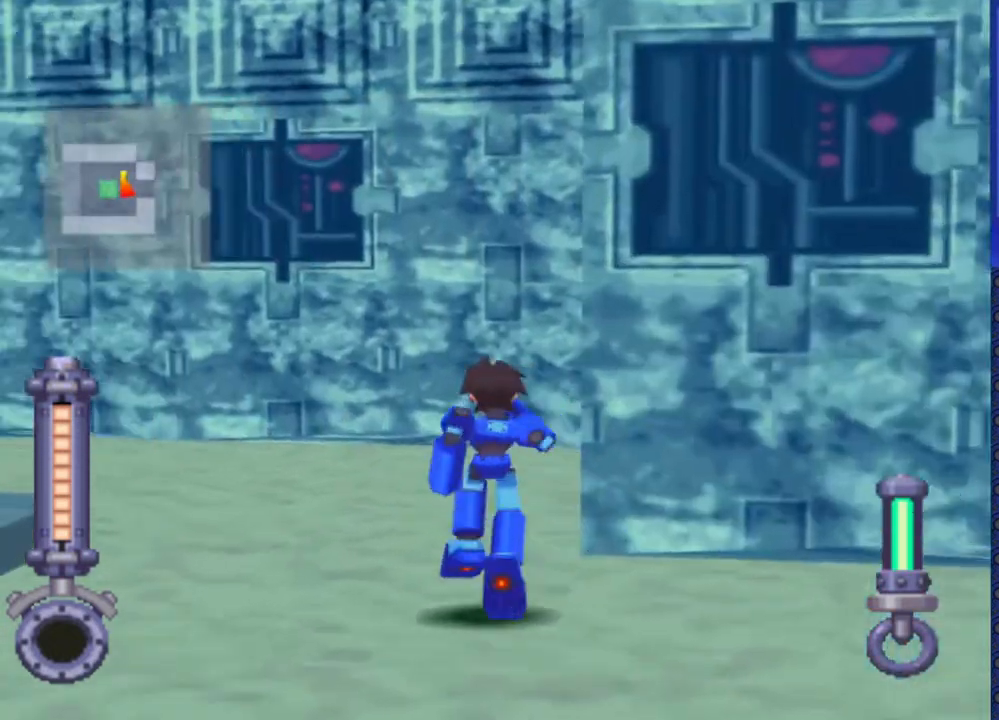
{"buttons": ["DPAD_UP", "DPAD_RIGHT"], "events": [[333, "DPAD_RIGHT", "down"]]}
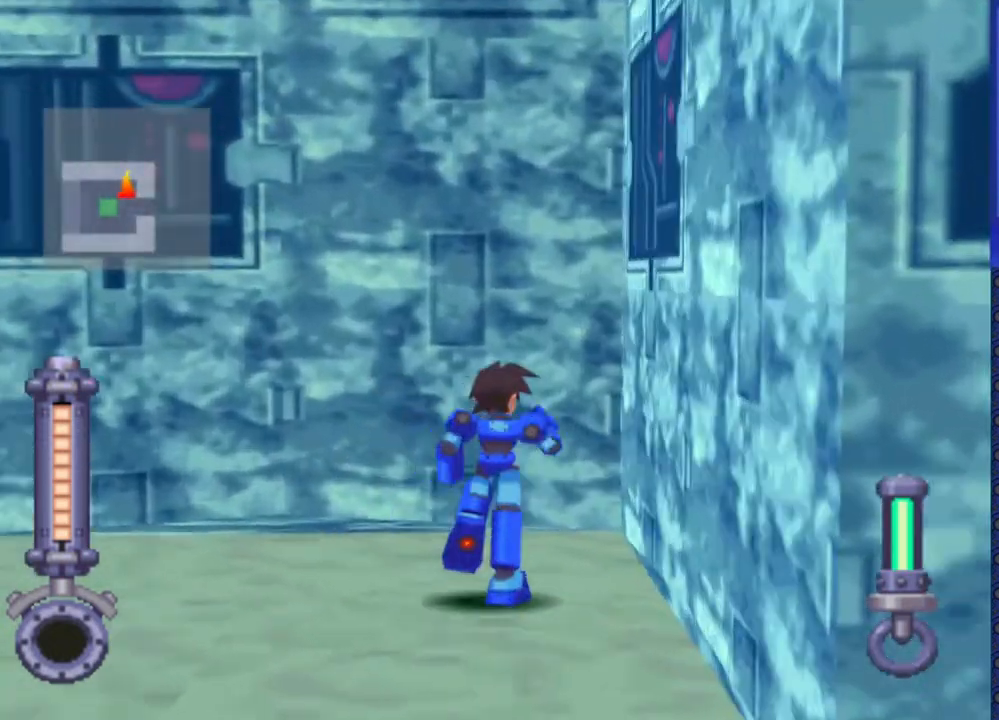
{"buttons": ["DPAD_RIGHT"], "events": [[100, "DPAD_UP", "up"]]}
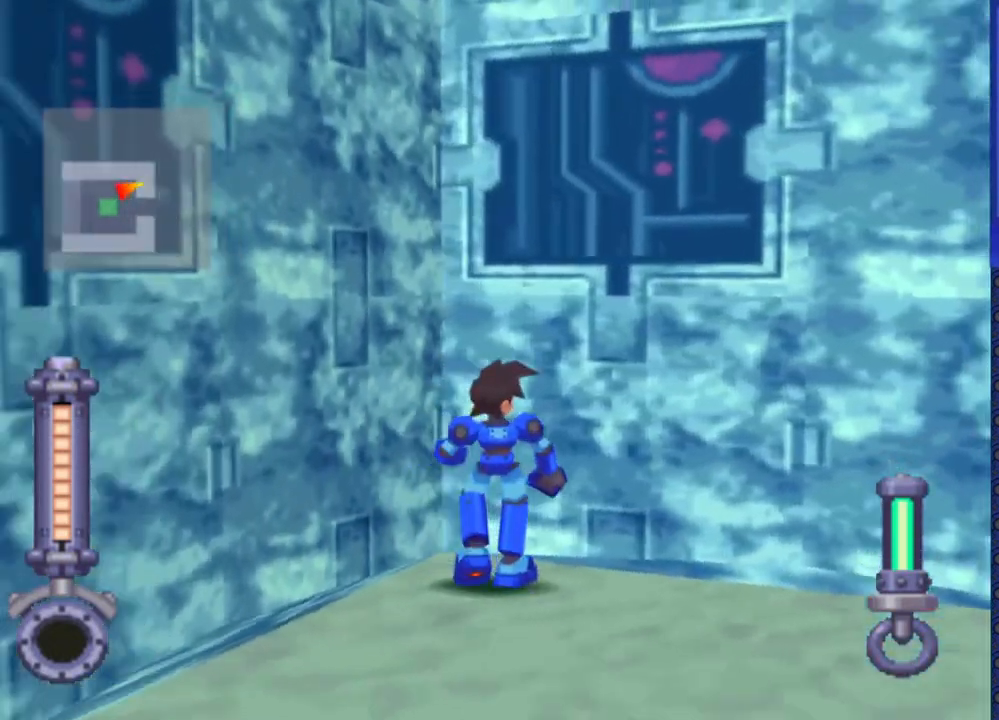
{"buttons": [], "events": [[150, "DPAD_RIGHT", "up"]]}
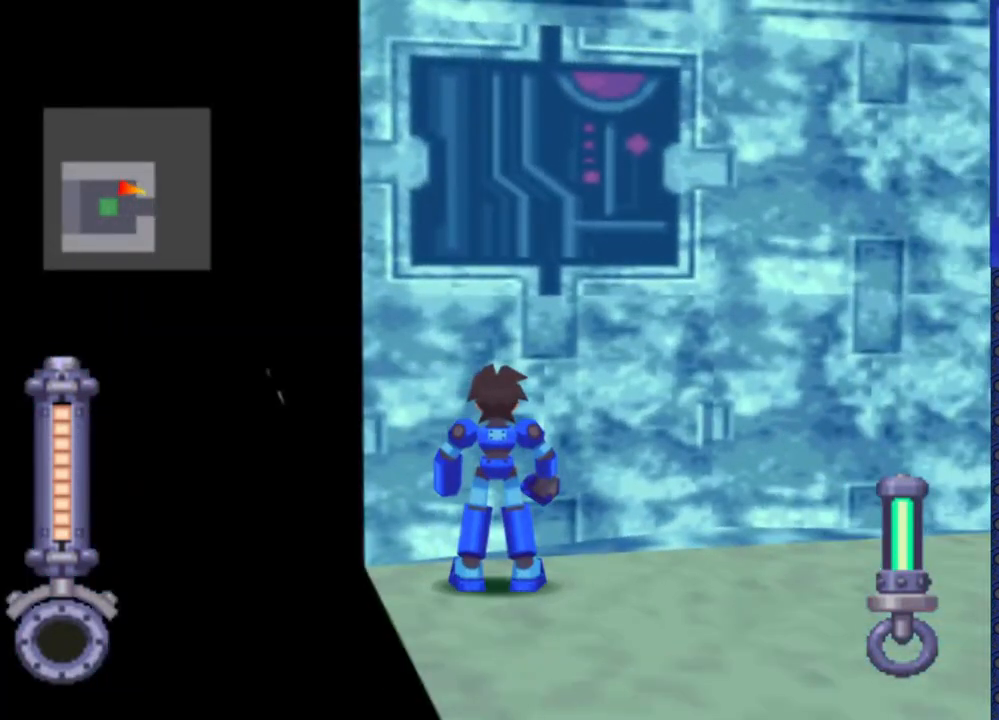
{"buttons": [], "events": [[367, "L2", "down"], [400, "L2", "up"]]}
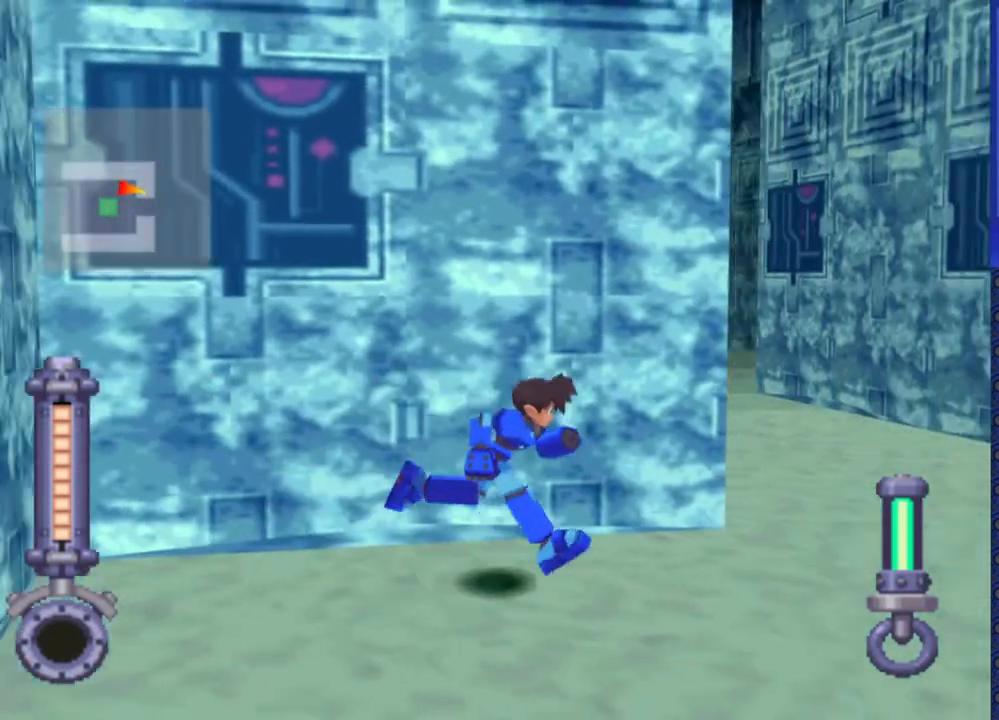
{"buttons": ["DPAD_UP", "DPAD_LEFT"], "events": [[400, "DPAD_UP", "down"], [483, "DPAD_LEFT", "down"]]}
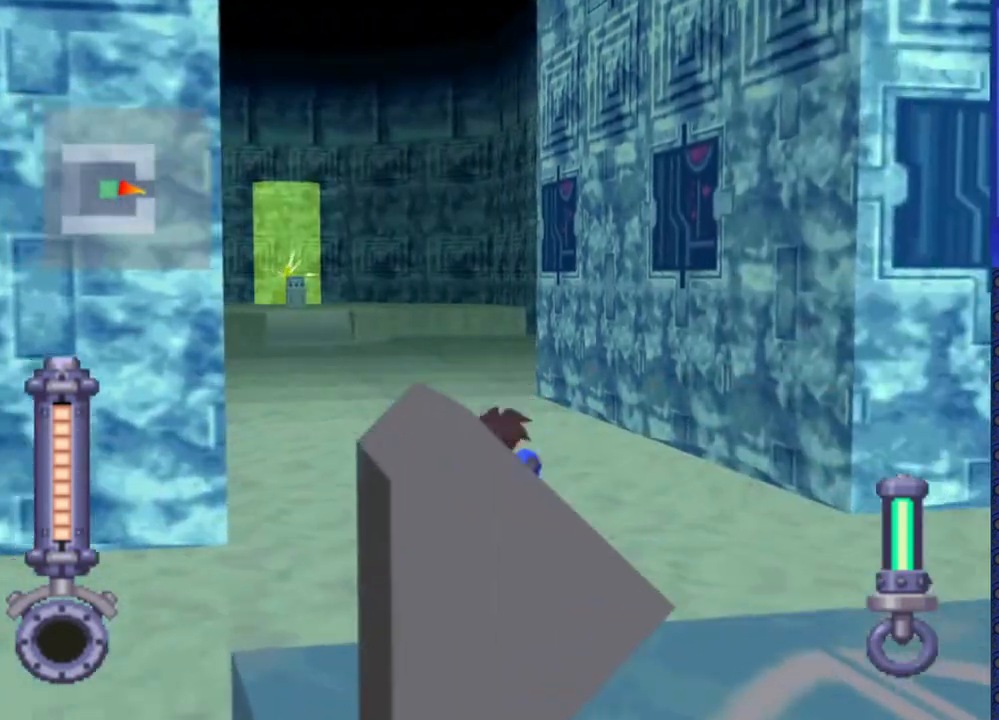
{"buttons": [], "events": [[367, "DPAD_LEFT", "up"], [433, "DPAD_UP", "up"]]}
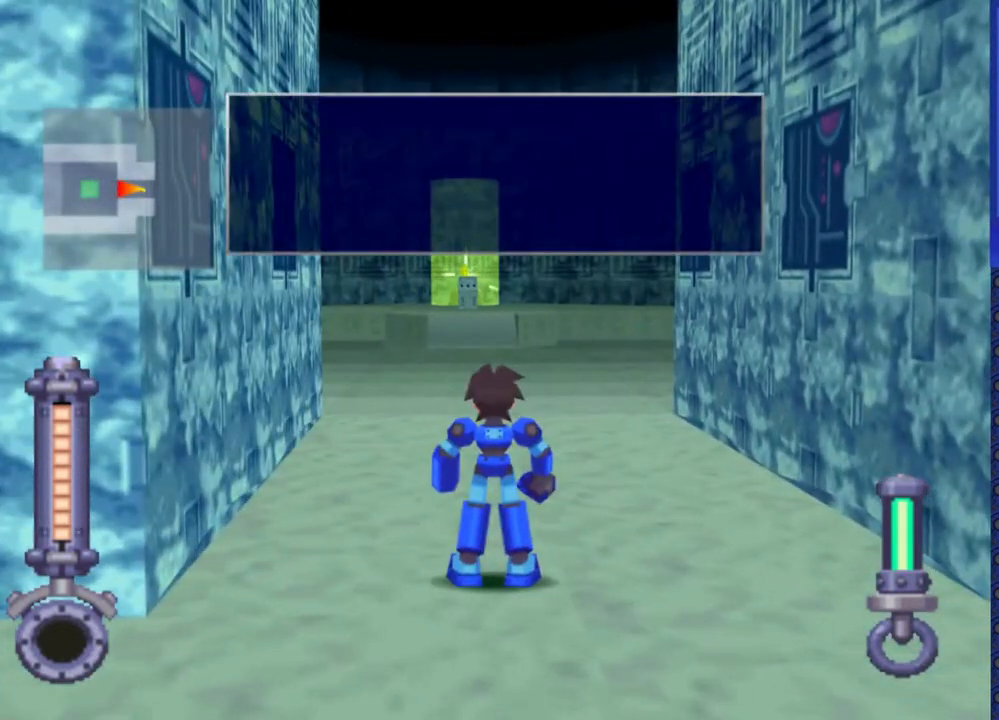
{"buttons": [], "events": []}
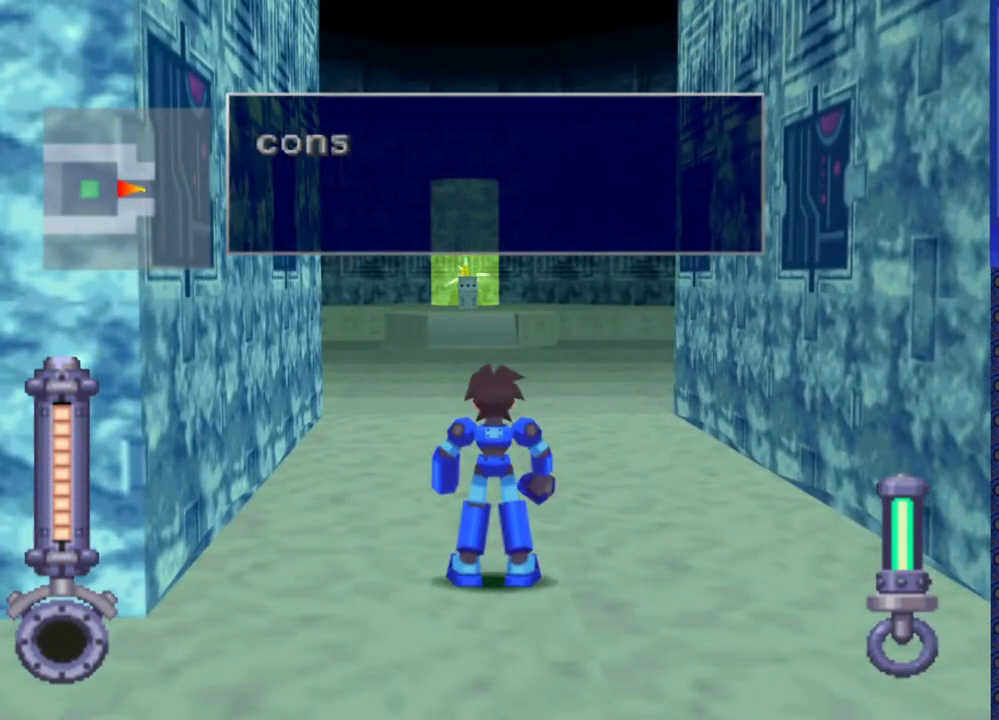
{"buttons": [], "events": [[200, "TRIANGLE", "down"], [333, "TRIANGLE", "up"]]}
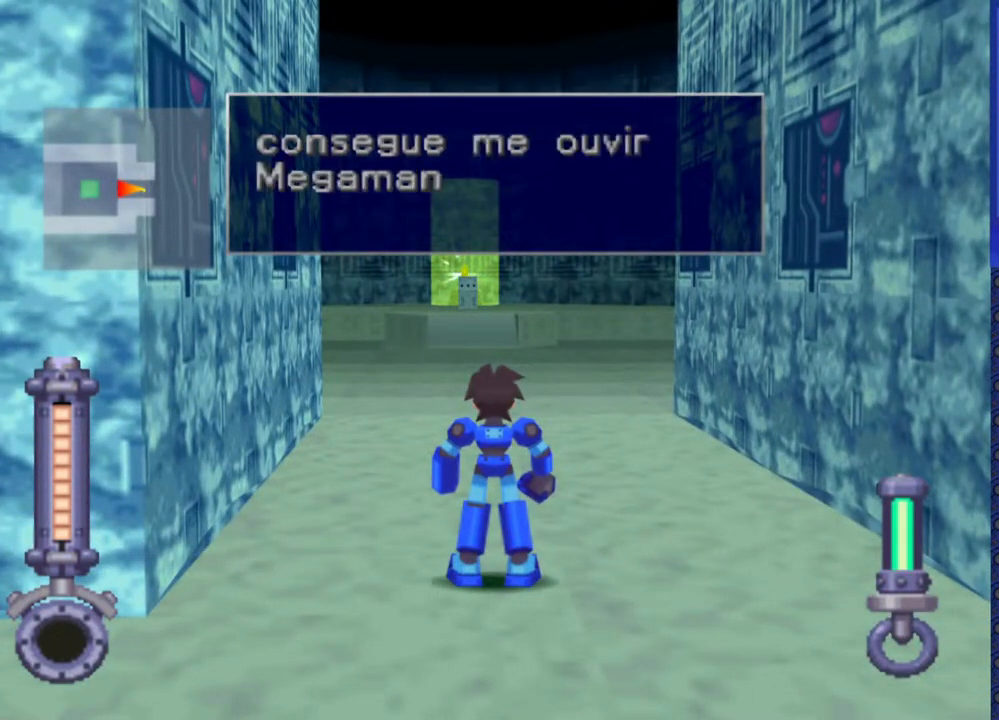
{"buttons": [], "events": []}
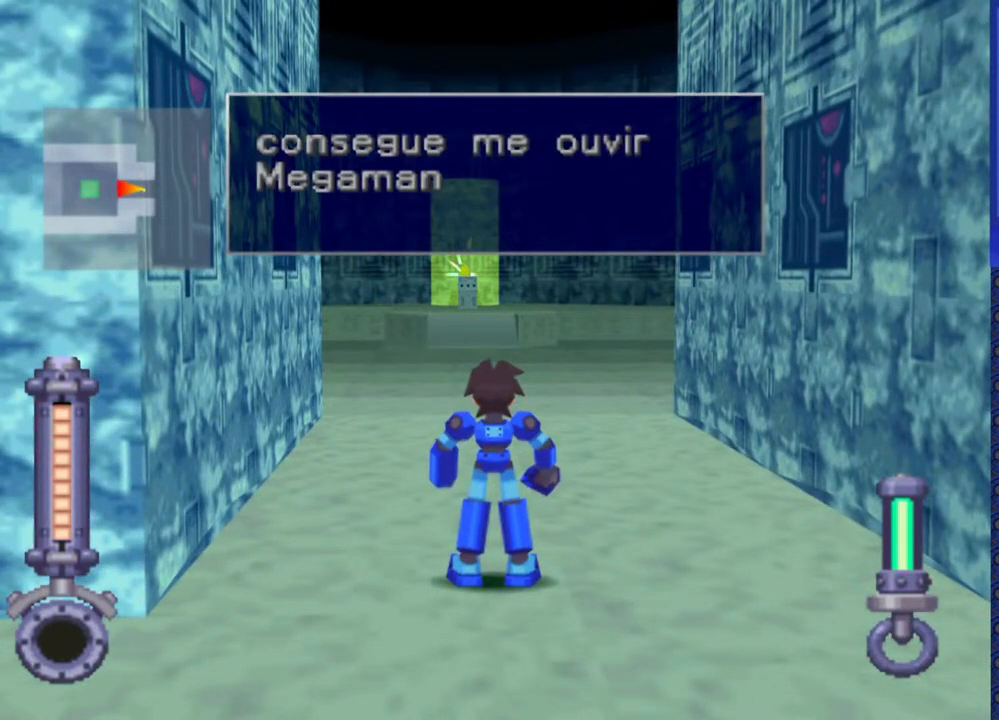
{"buttons": [], "events": []}
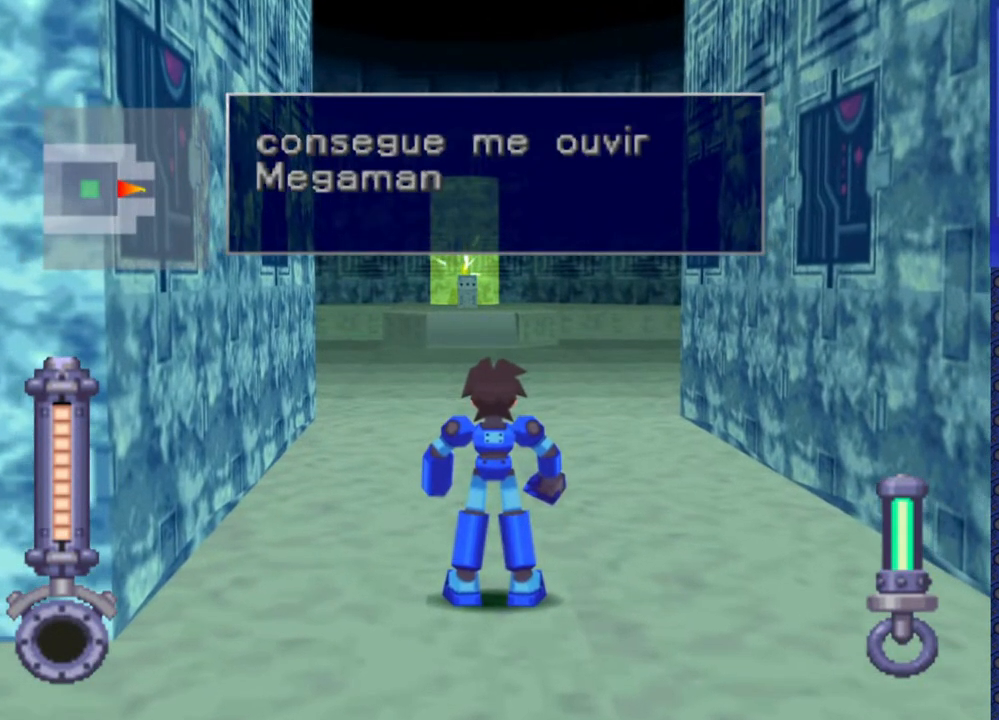
{"buttons": [], "events": []}
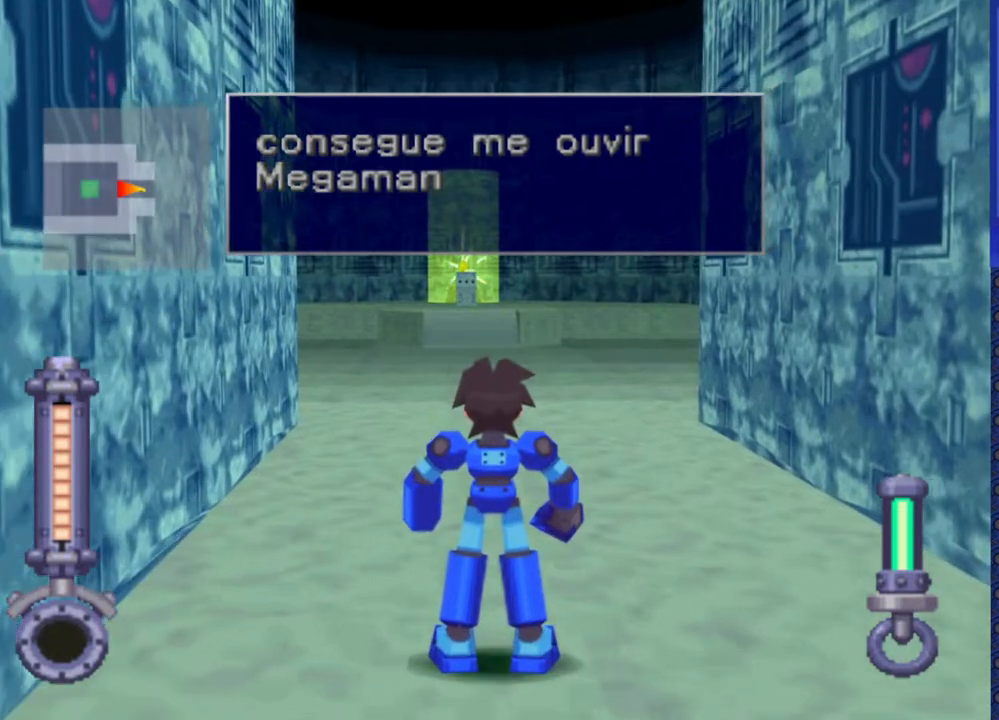
{"buttons": [], "events": []}
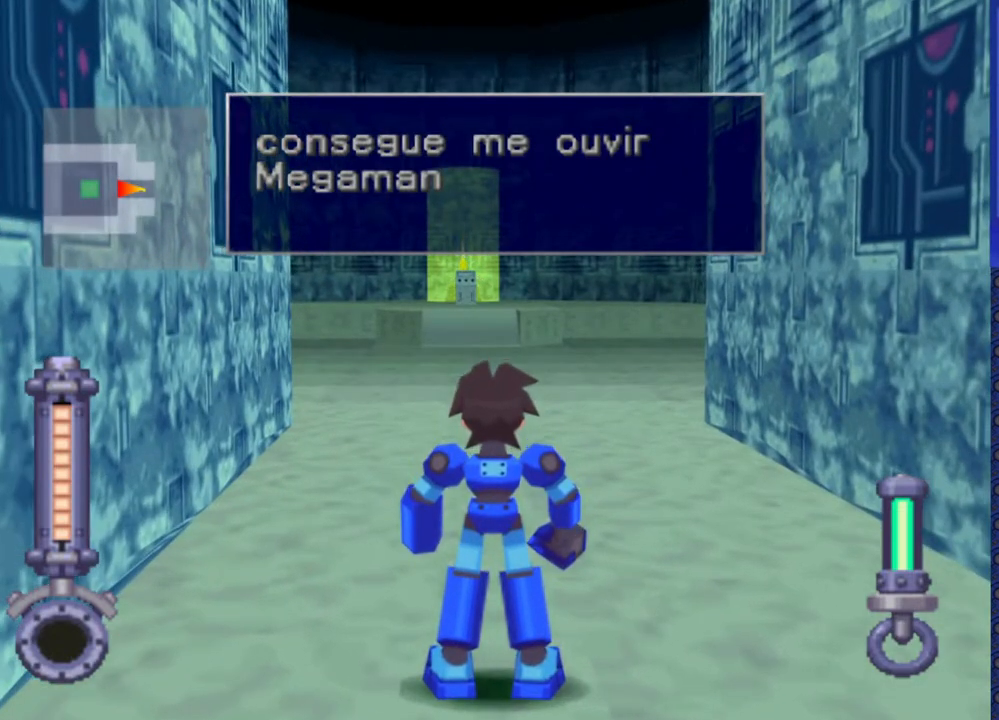
{"buttons": [], "events": [[150, "TRIANGLE", "down"], [233, "TRIANGLE", "up"]]}
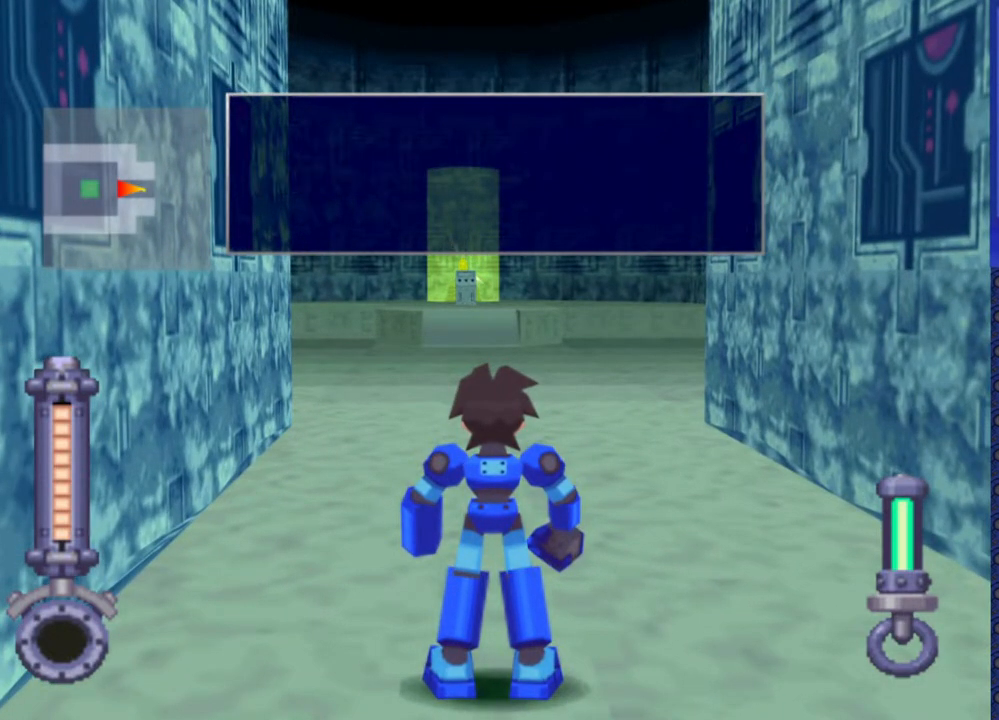
{"buttons": [], "events": [[183, "TRIANGLE", "down"], [233, "TRIANGLE", "up"]]}
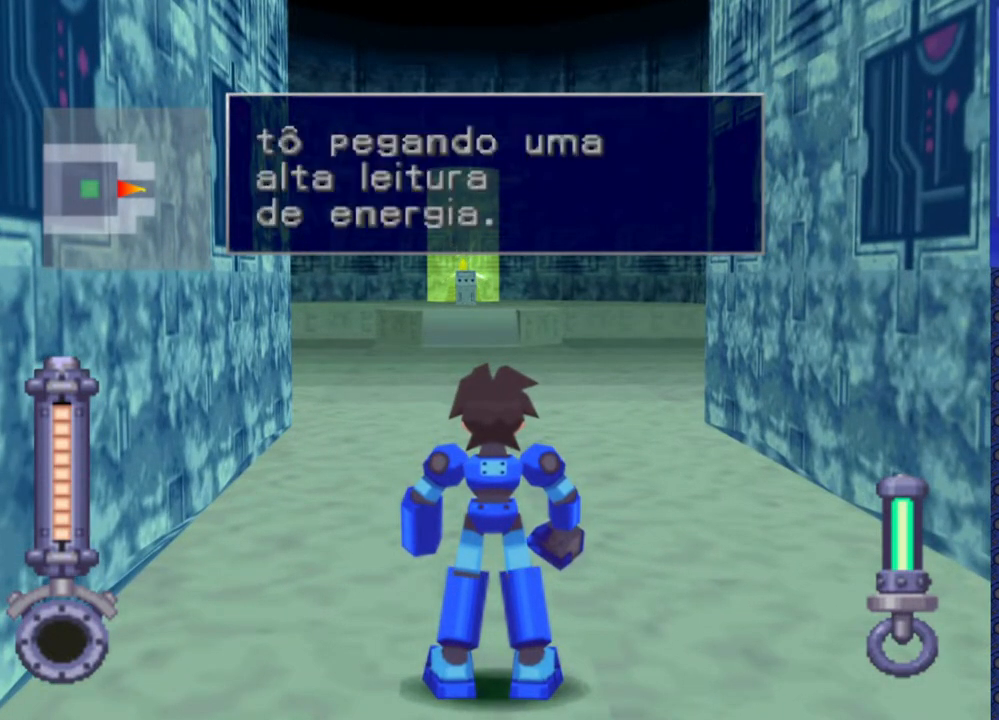
{"buttons": [], "events": []}
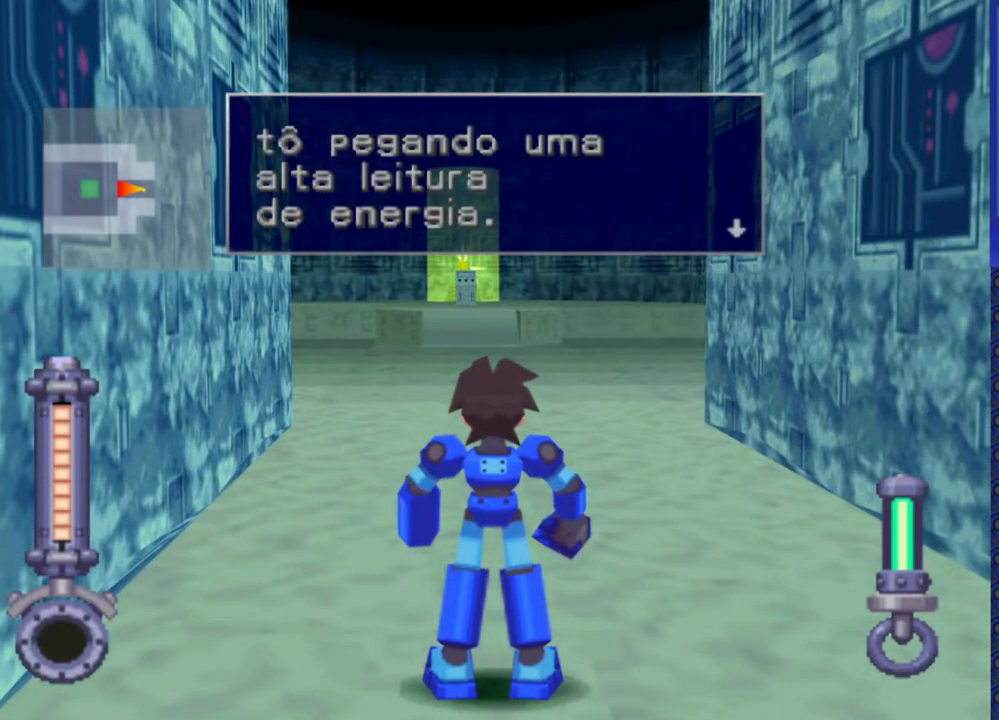
{"buttons": [], "events": []}
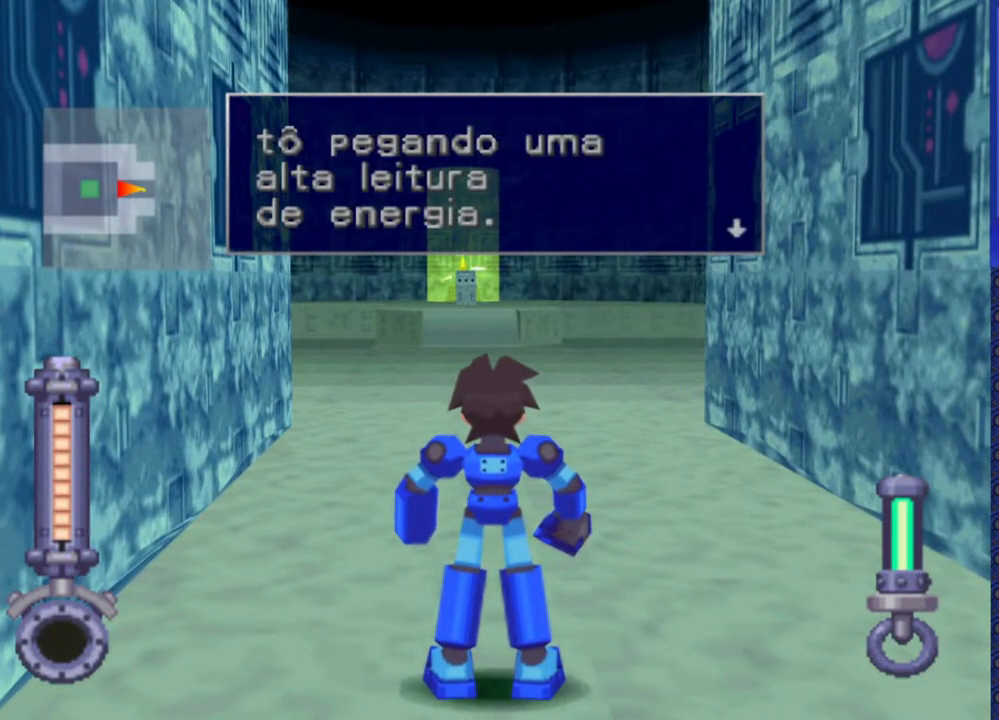
{"buttons": [], "events": []}
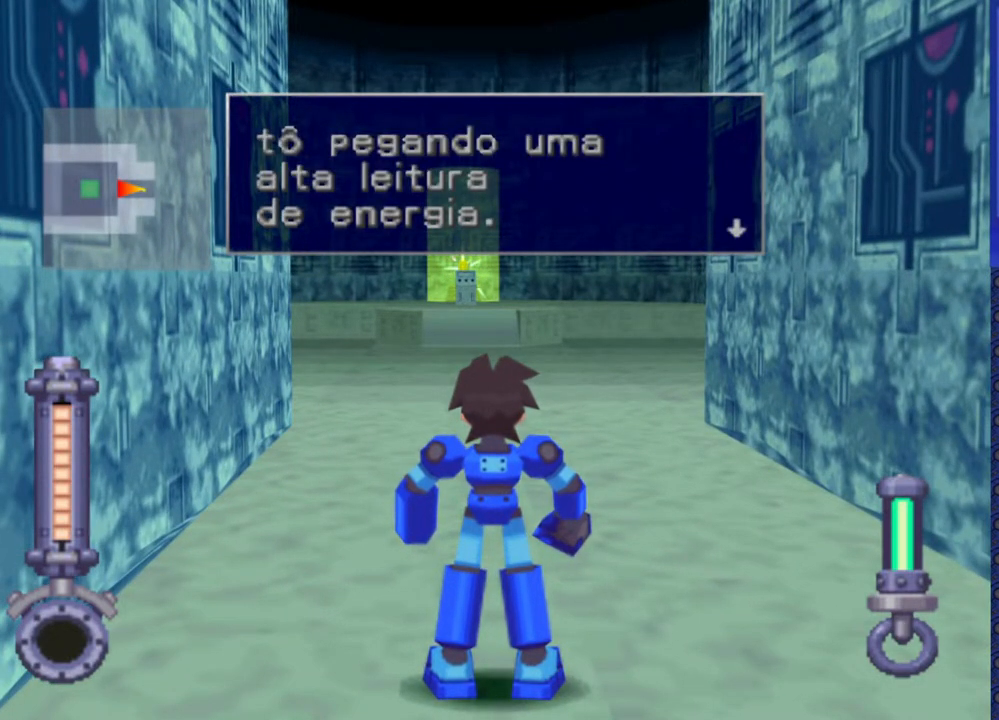
{"buttons": [], "events": []}
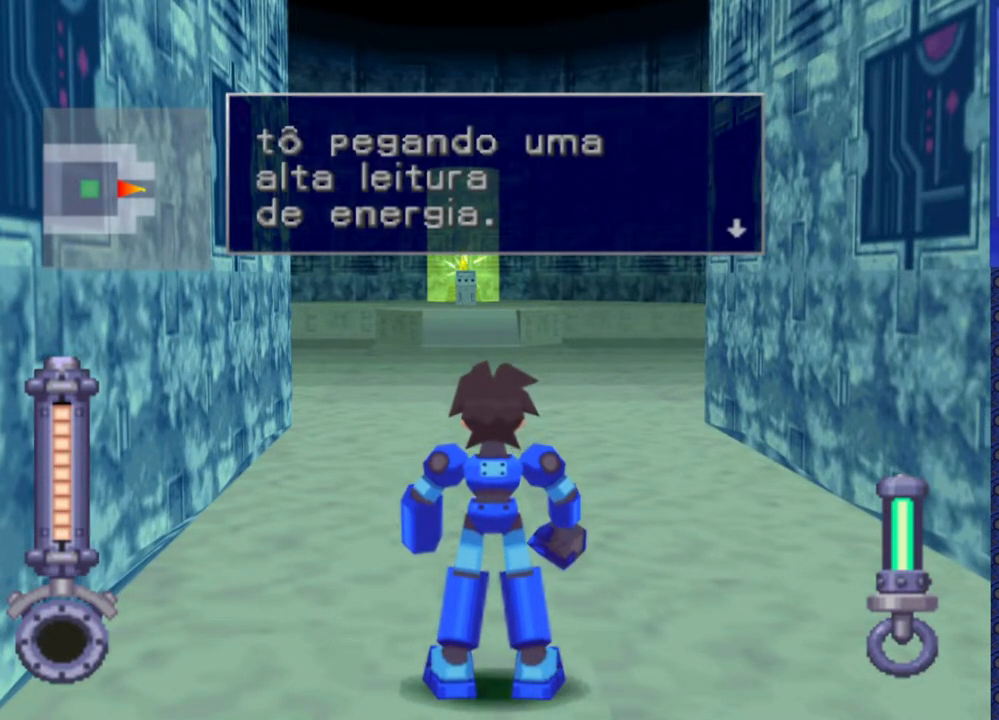
{"buttons": [], "events": []}
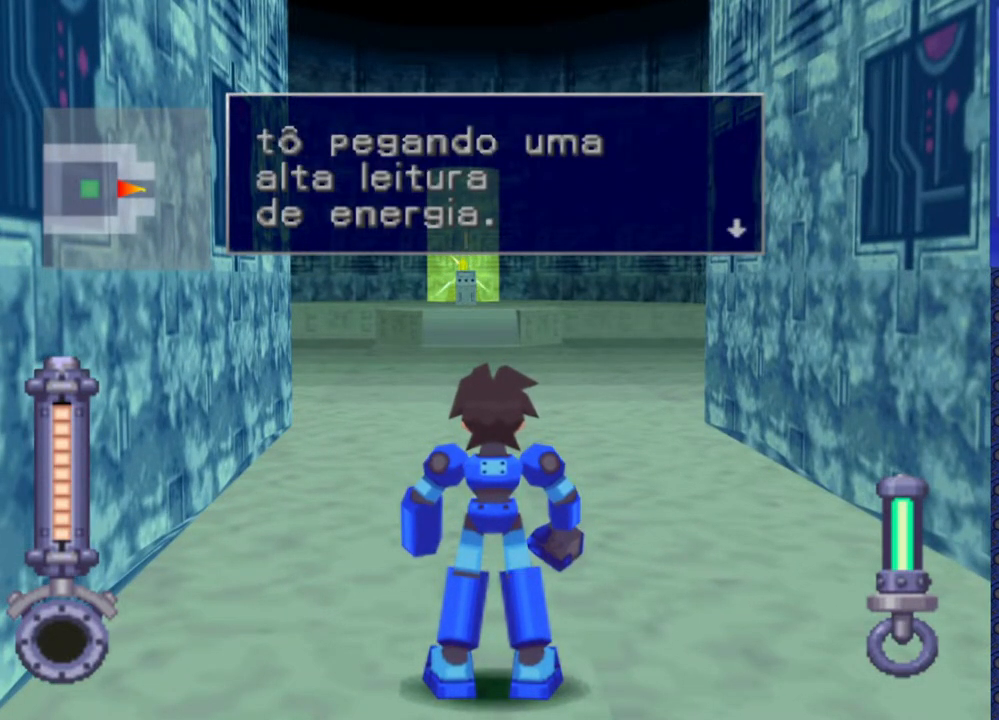
{"buttons": [], "events": []}
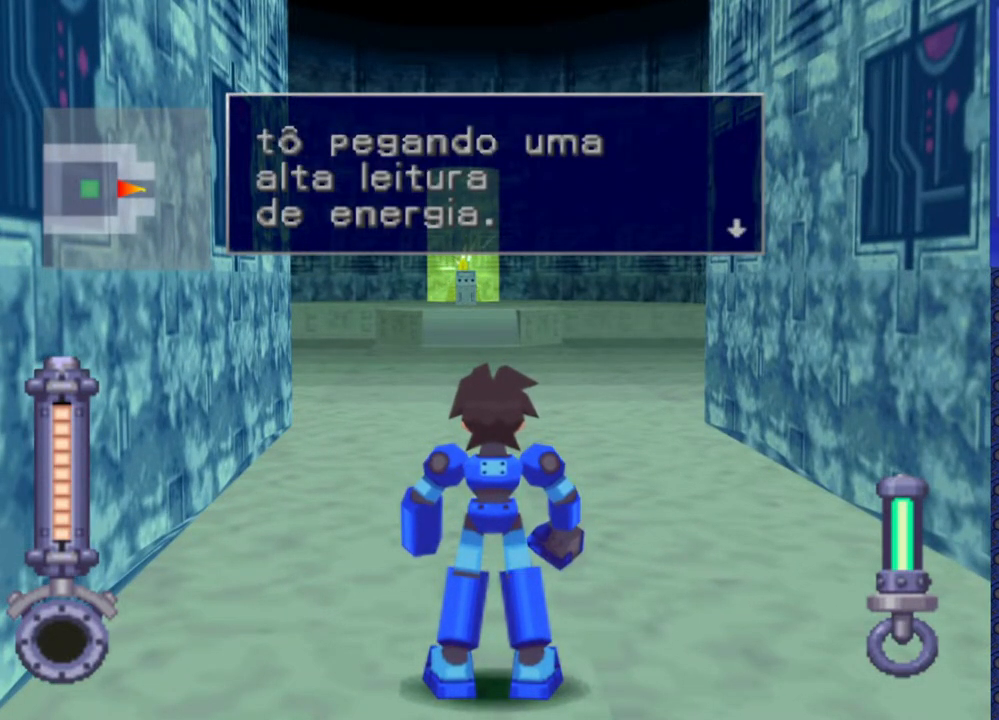
{"buttons": [], "events": []}
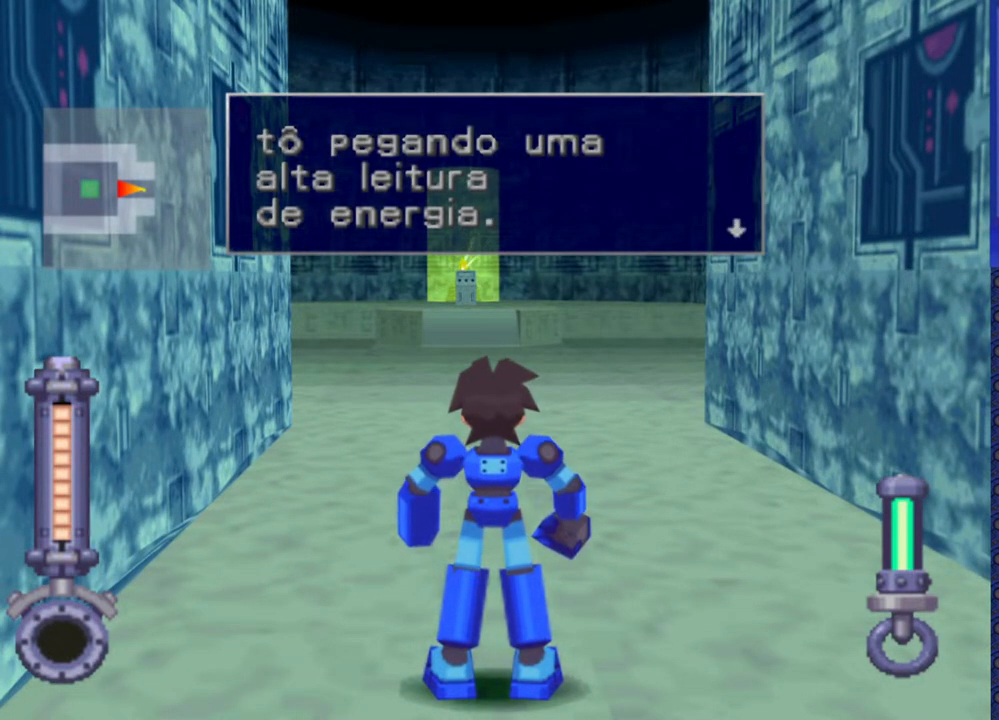
{"buttons": [], "events": []}